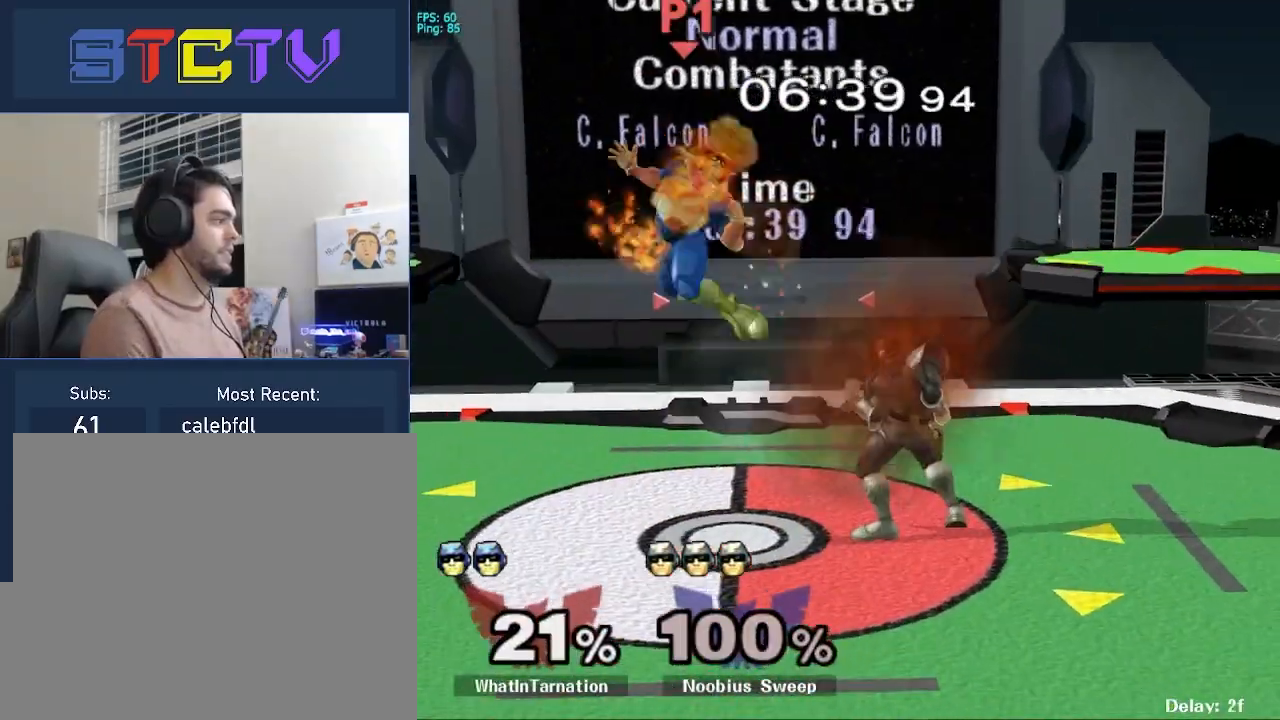
Gameplay with a controller (Nintendo layout); each line is a JSON object with the inputs held at the frame after it. "events" lists button and stick changes between this image and that frame as [ms after this image, input, new state], when the widget could be followed in between. Not read: L3 R3.
{"buttons": ["L1"], "left_stick": "center", "right_stick": "center", "events": [[200, "L1", "down"], [233, "right_stick", "center"]]}
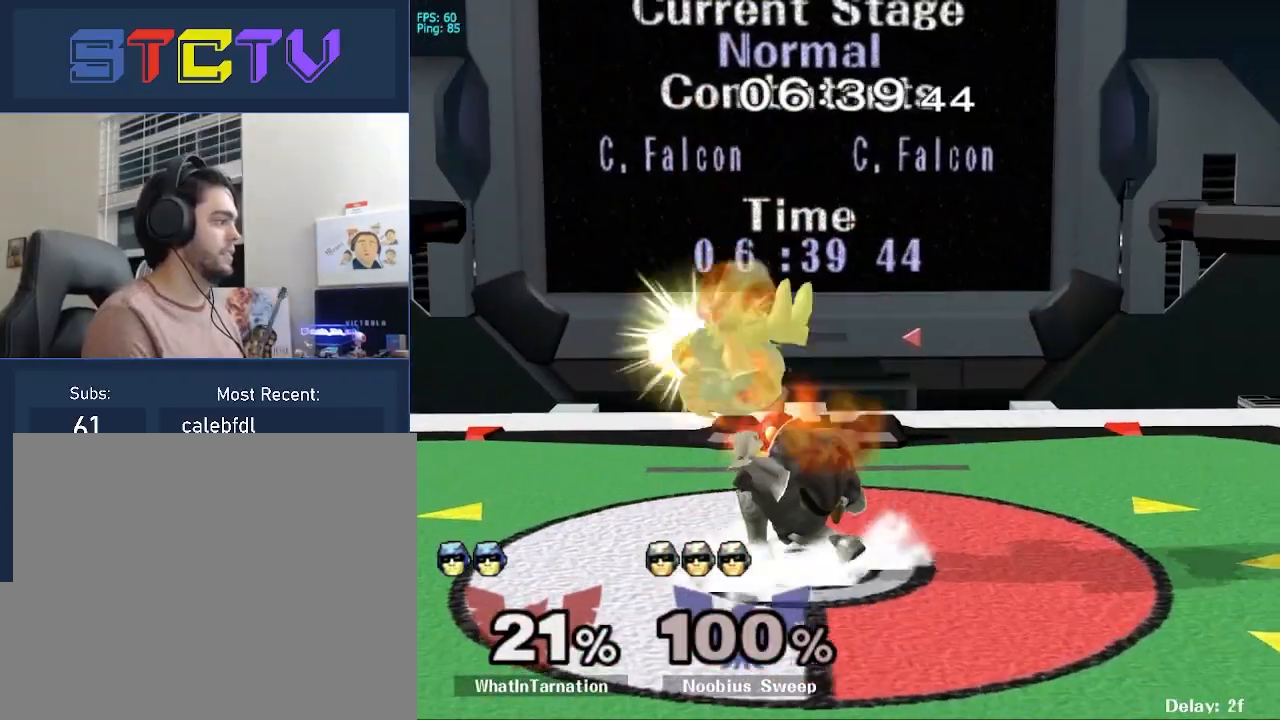
{"buttons": ["A"], "left_stick": "center", "right_stick": "center", "events": [[100, "L1", "up"], [300, "A", "down"], [367, "A", "up"], [450, "A", "down"]]}
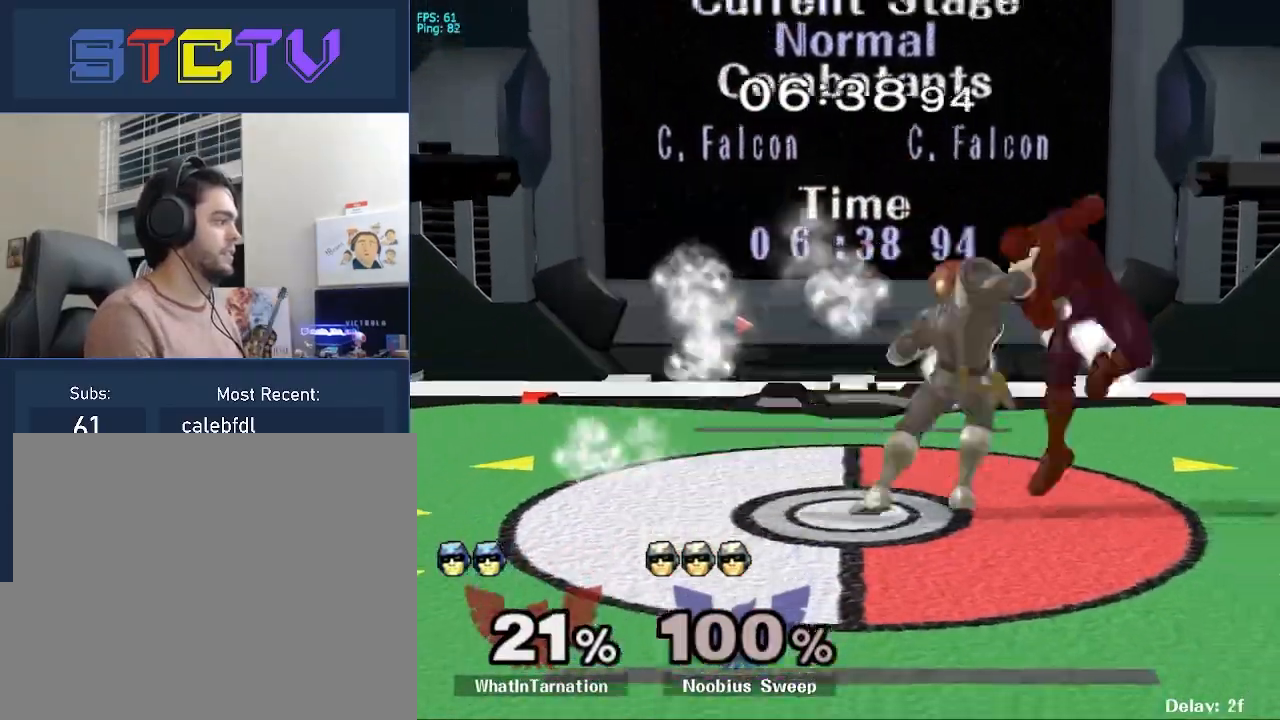
{"buttons": [], "left_stick": "center", "right_stick": "center", "events": [[67, "A", "up"], [150, "A", "down"], [300, "A", "up"]]}
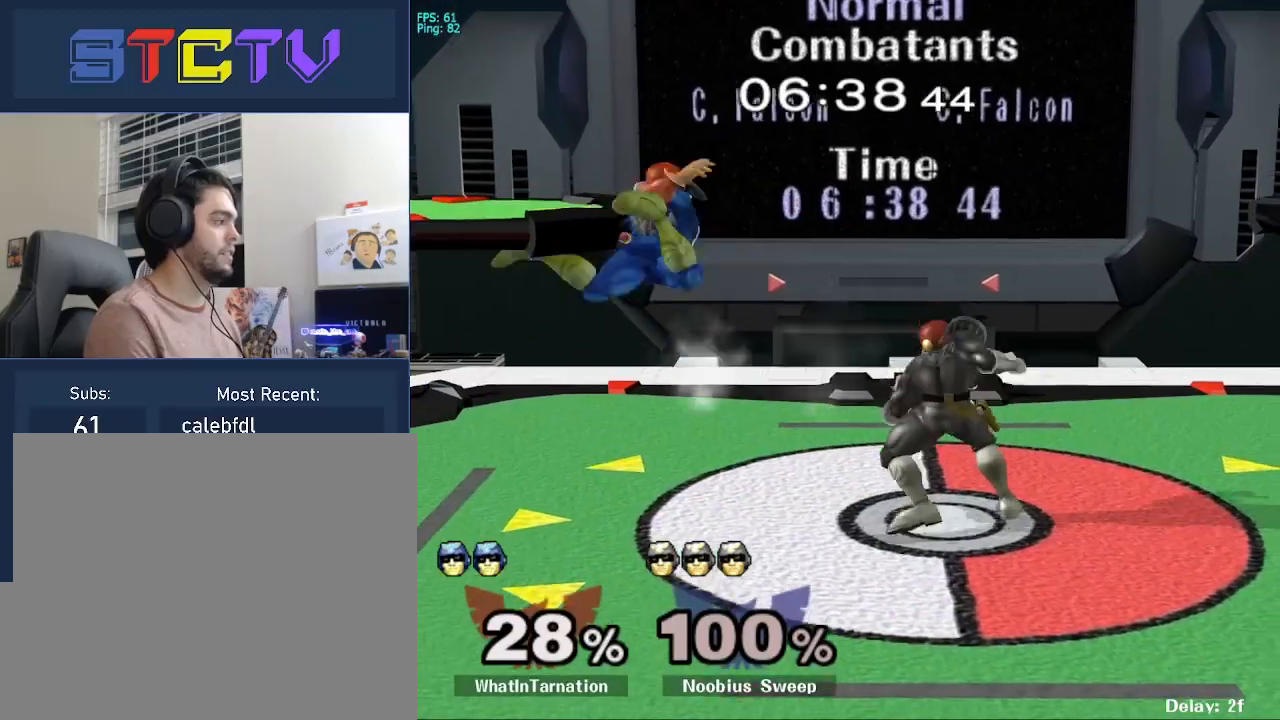
{"buttons": ["L1"], "left_stick": "left", "right_stick": "center", "events": [[17, "left_stick", "left"], [67, "L1", "down"]]}
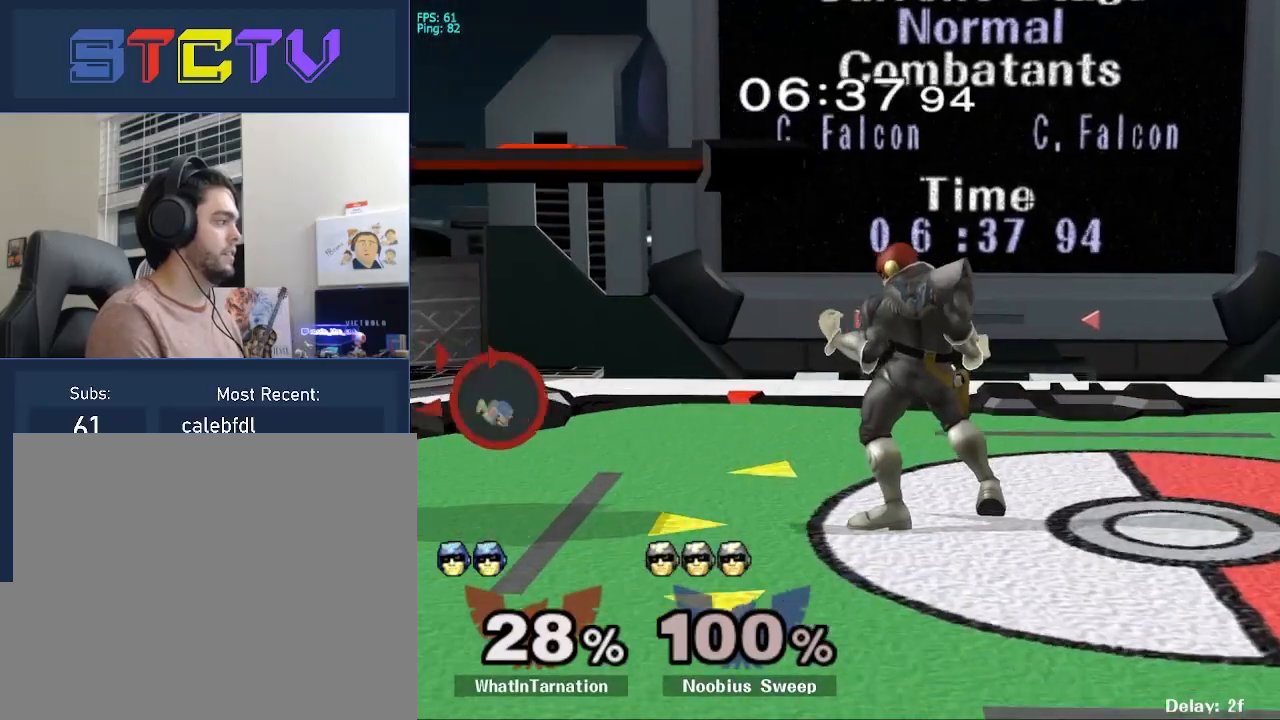
{"buttons": [], "left_stick": "right", "right_stick": "down", "events": [[133, "L1", "up"], [150, "left_stick", "center"], [383, "left_stick", "left"], [433, "Y", "down"], [467, "left_stick", "right"], [483, "Y", "up"], [500, "right_stick", "down"]]}
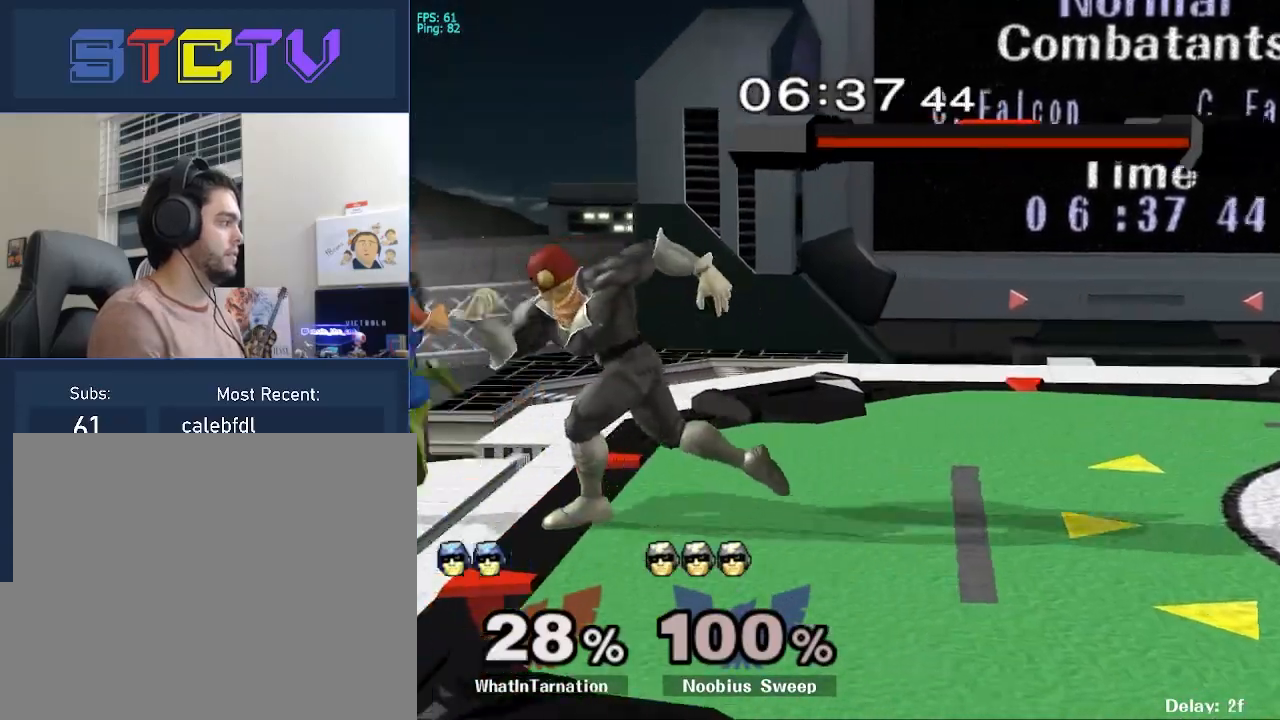
{"buttons": ["R1"], "left_stick": "down", "right_stick": "center", "events": [[67, "right_stick", "center"], [450, "R1", "down"], [450, "left_stick", "down"]]}
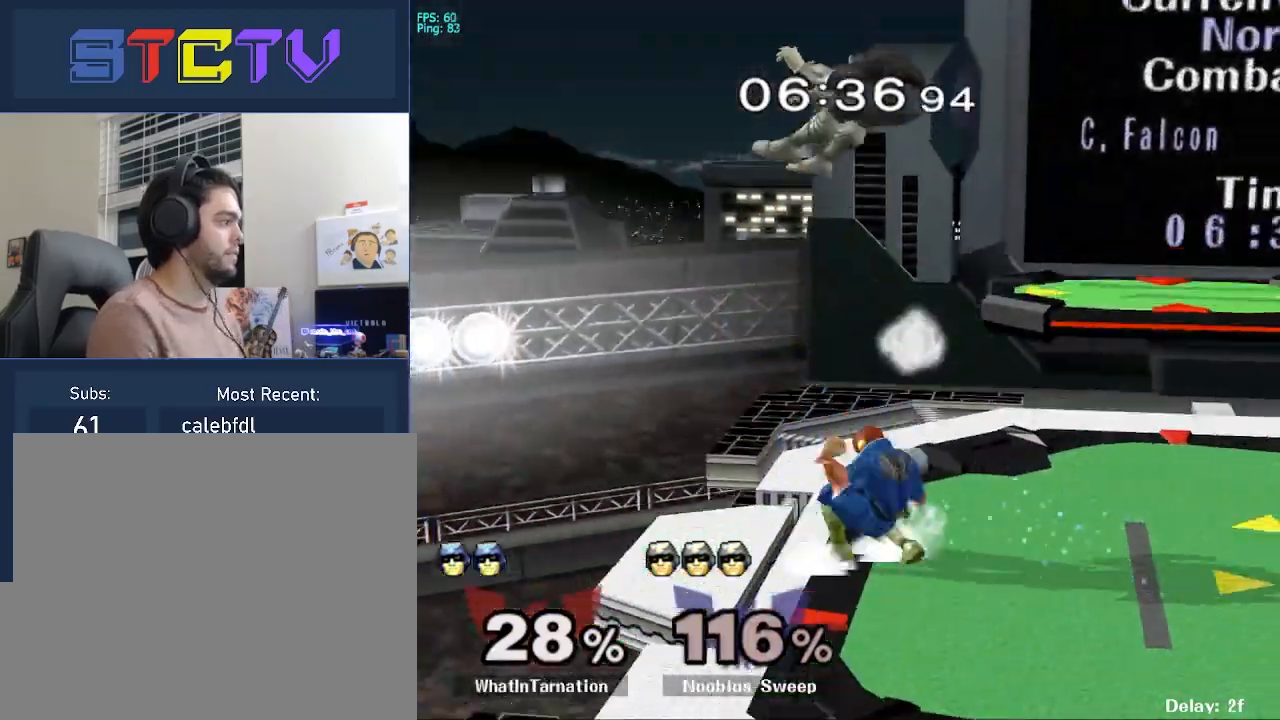
{"buttons": [], "left_stick": "center", "right_stick": "center", "events": [[83, "left_stick", "center"], [133, "R1", "up"], [217, "left_stick", "right"], [317, "Y", "down"], [383, "left_stick", "center"], [467, "Y", "up"]]}
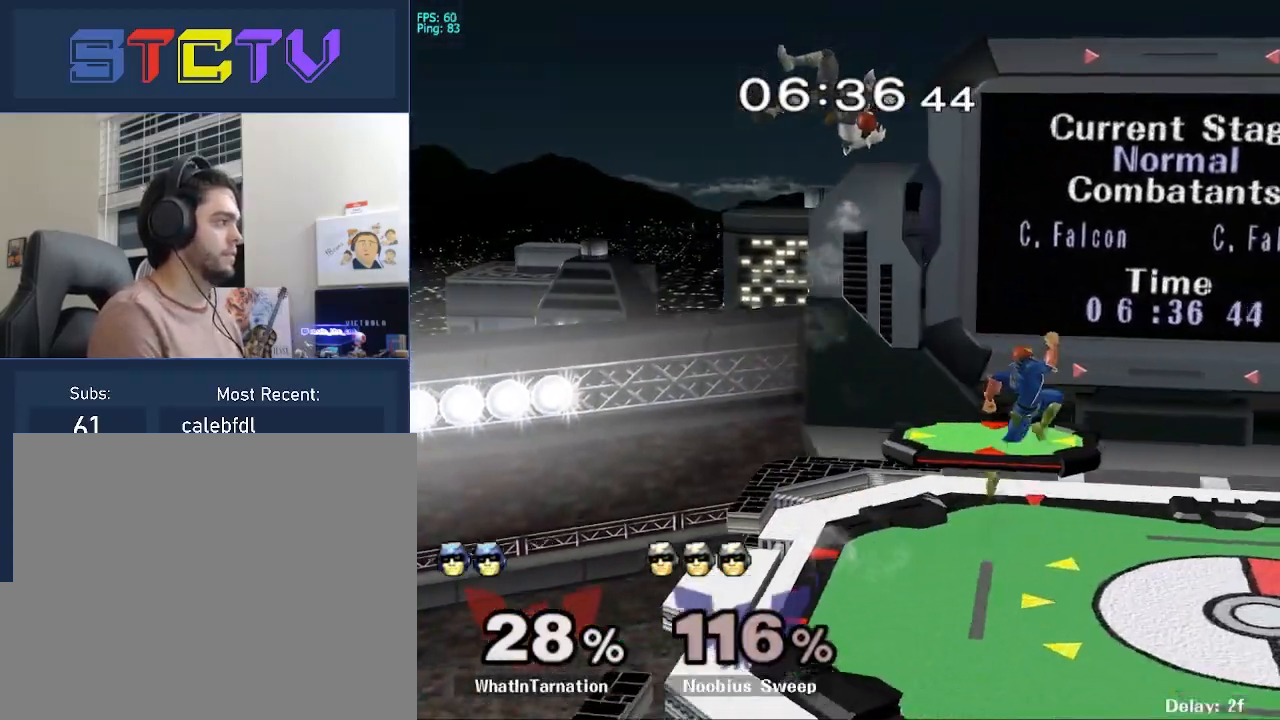
{"buttons": [], "left_stick": "down-right", "right_stick": "center", "events": [[17, "left_stick", "left"], [100, "Y", "down"], [183, "Y", "up"], [200, "left_stick", "up-left"], [500, "left_stick", "down-right"]]}
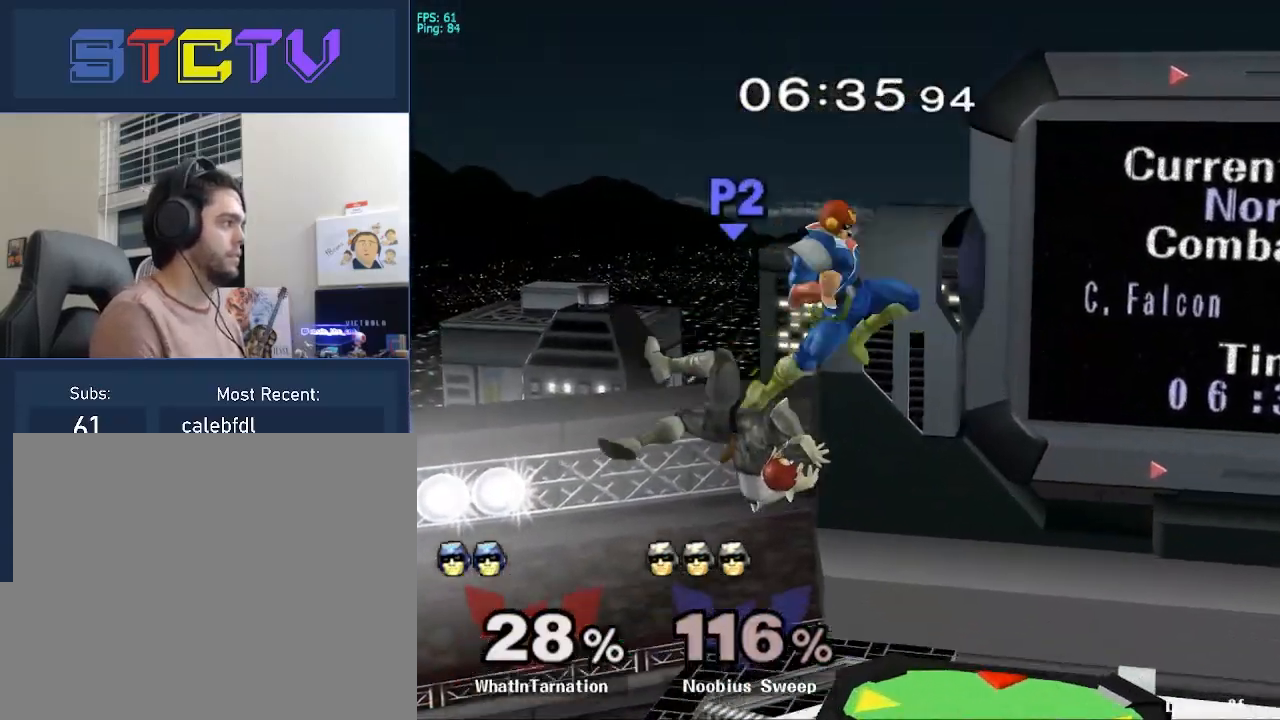
{"buttons": [], "left_stick": "left", "right_stick": "center", "events": [[117, "left_stick", "up-left"], [200, "left_stick", "down"], [317, "R1", "down"], [350, "left_stick", "center"], [433, "R1", "up"], [483, "left_stick", "left"]]}
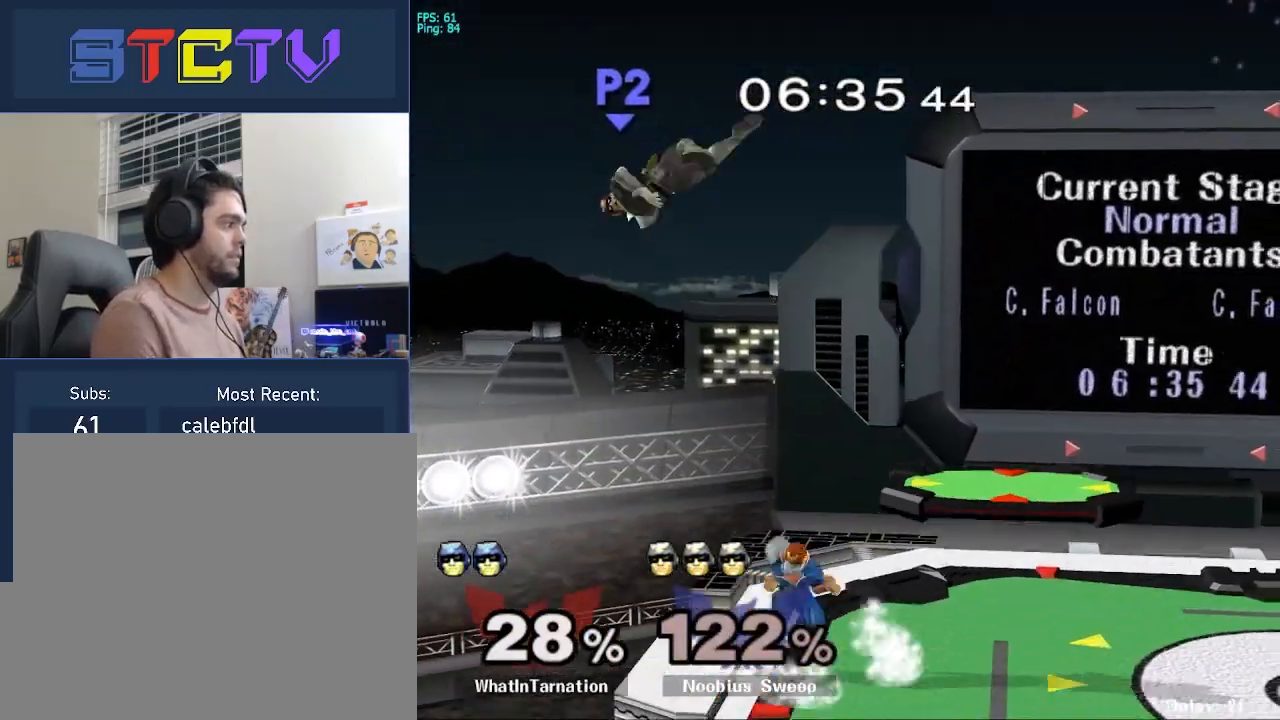
{"buttons": [], "left_stick": "left", "right_stick": "center", "events": [[33, "Y", "down"], [67, "Y", "up"], [83, "left_stick", "center"], [133, "right_stick", "right"], [183, "right_stick", "center"], [200, "left_stick", "left"]]}
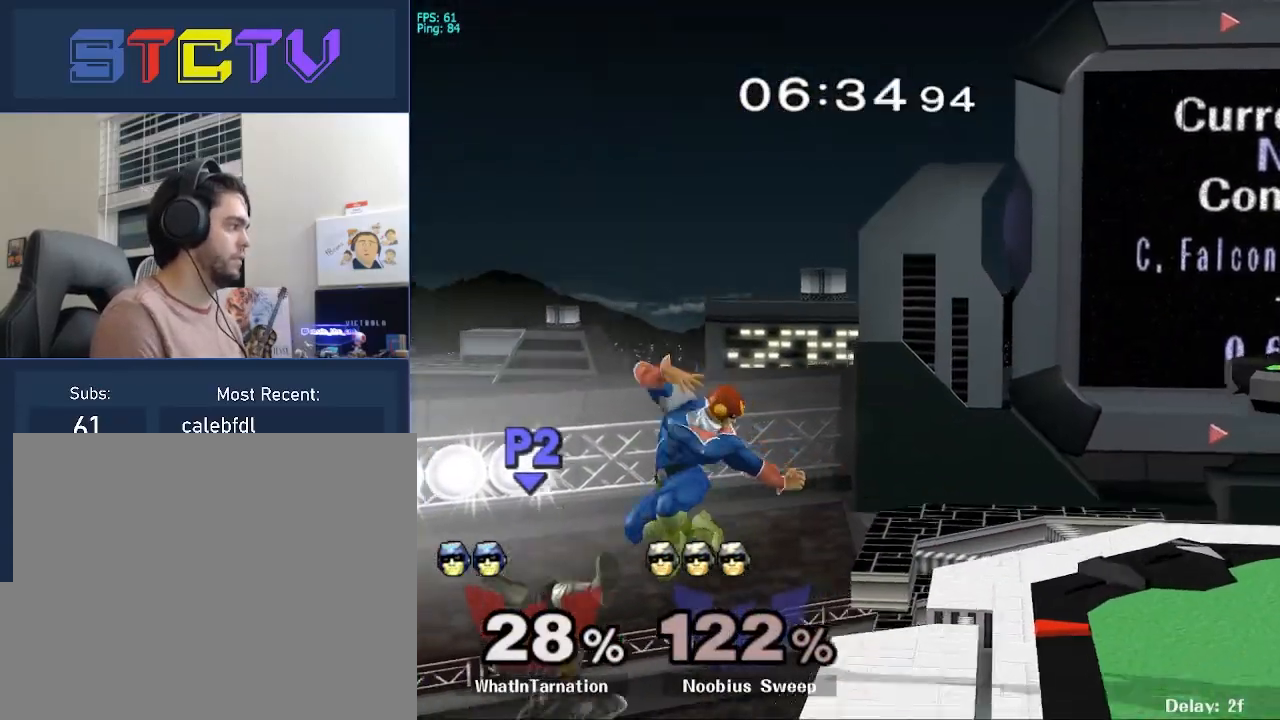
{"buttons": [], "left_stick": "right", "right_stick": "center", "events": [[33, "left_stick", "down"], [133, "left_stick", "right"], [150, "Y", "down"], [217, "Y", "up"], [217, "left_stick", "center"], [233, "A", "down"], [317, "left_stick", "right"], [417, "A", "up"]]}
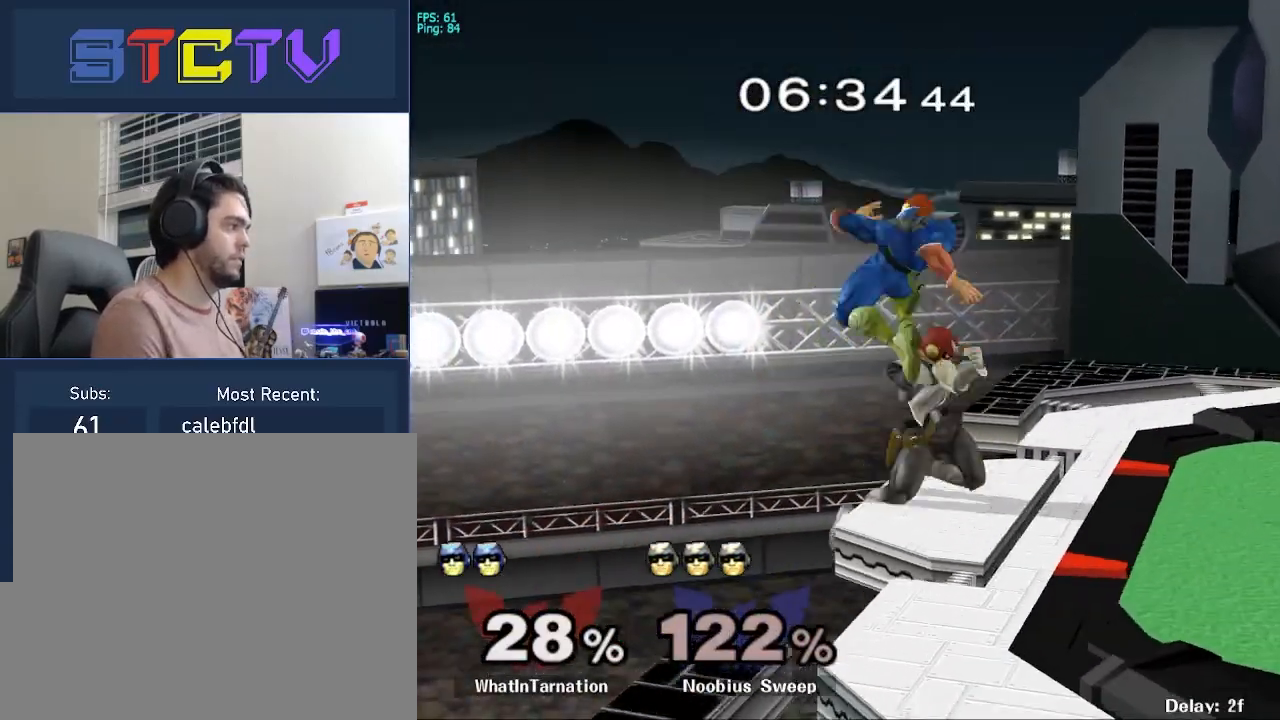
{"buttons": [], "left_stick": "right", "right_stick": "center", "events": [[67, "left_stick", "down"], [117, "R1", "down"], [233, "R1", "up"], [250, "left_stick", "center"], [433, "left_stick", "right"]]}
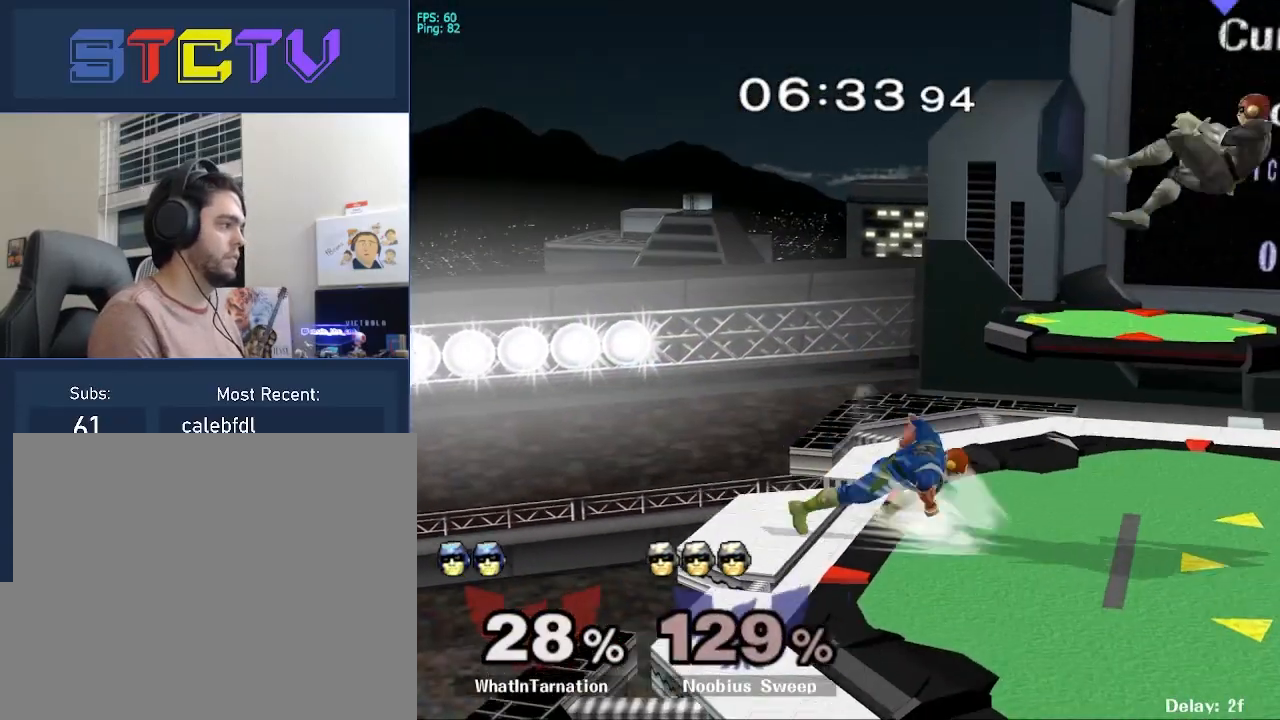
{"buttons": [], "left_stick": "right", "right_stick": "center", "events": [[150, "Y", "down"], [167, "Y", "up"], [217, "left_stick", "center"], [267, "right_stick", "up"], [283, "left_stick", "right"], [317, "right_stick", "center"]]}
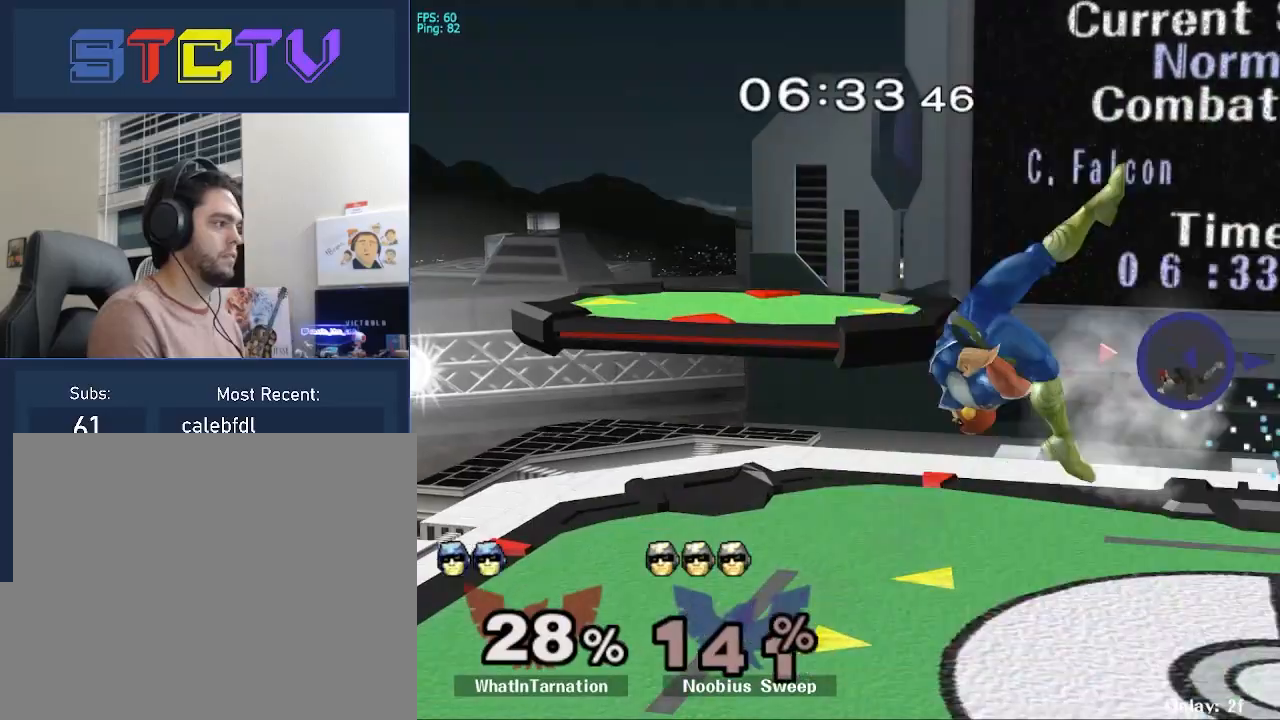
{"buttons": [], "left_stick": "right", "right_stick": "center", "events": [[100, "R1", "down"], [100, "left_stick", "down"], [183, "left_stick", "center"], [217, "R1", "up"], [300, "left_stick", "right"], [433, "Y", "down"], [467, "Y", "up"]]}
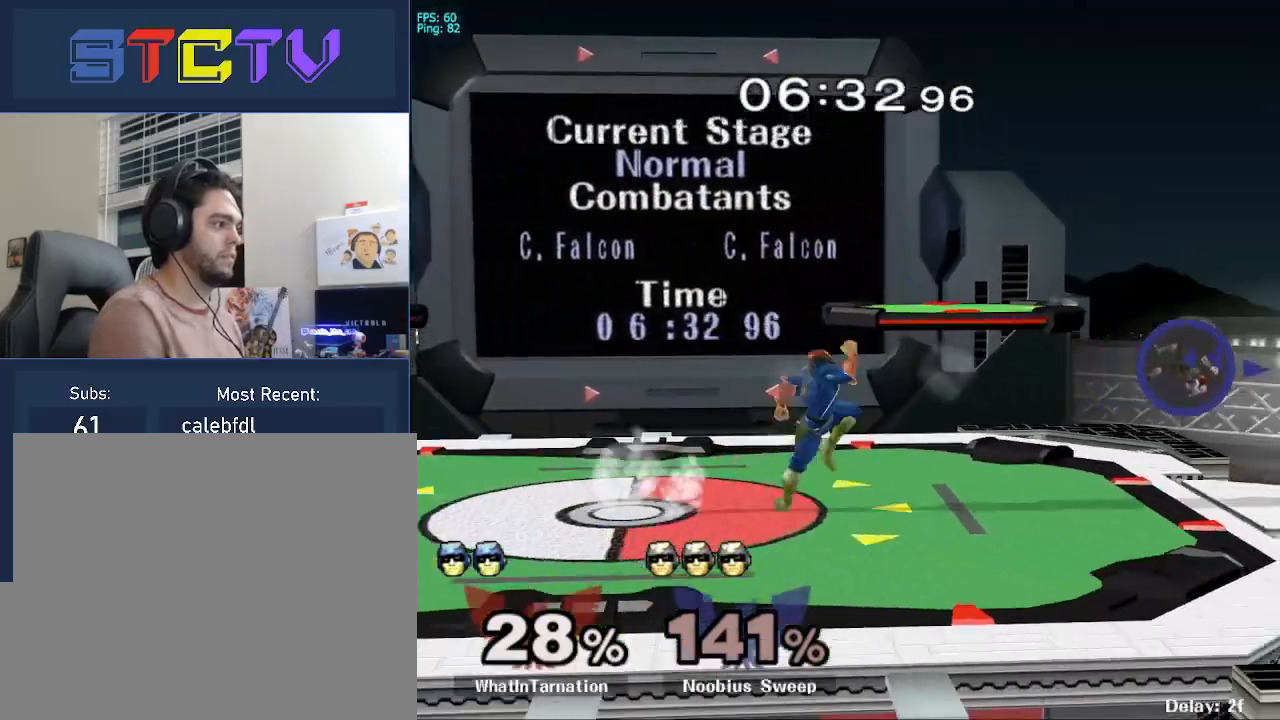
{"buttons": [], "left_stick": "center", "right_stick": "center", "events": [[167, "right_stick", "down"], [217, "right_stick", "center"], [483, "left_stick", "center"]]}
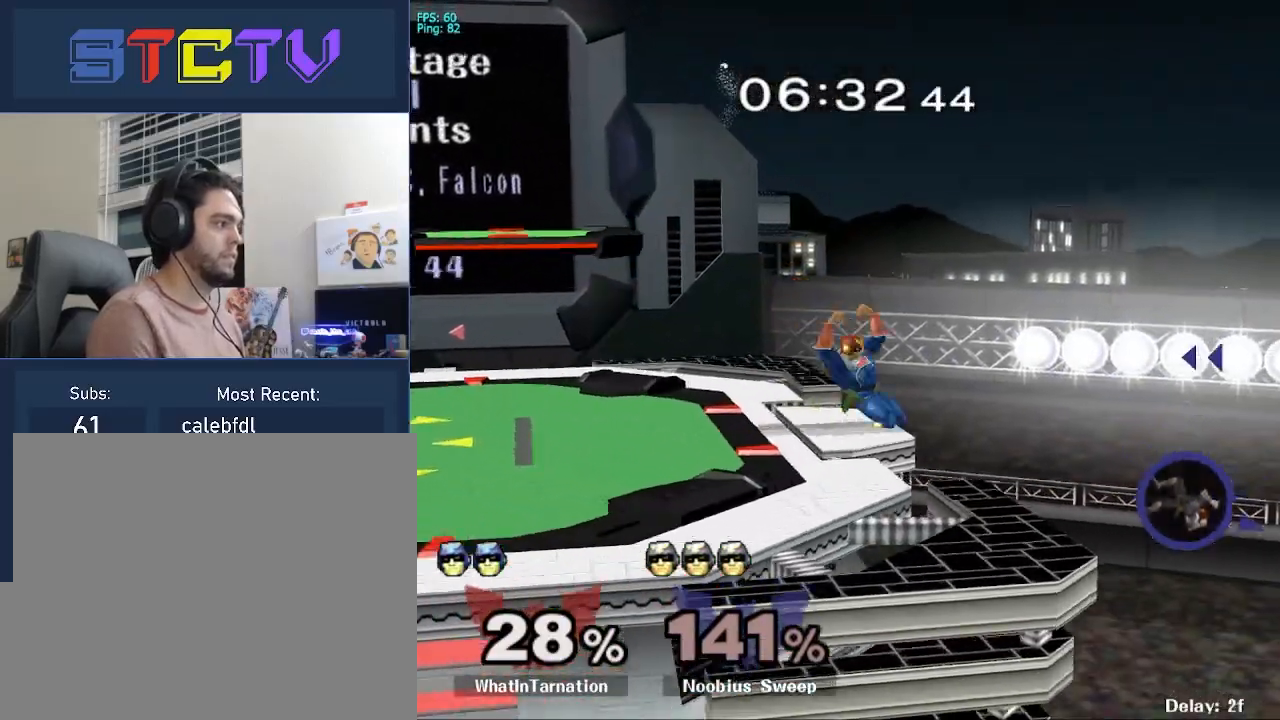
{"buttons": [], "left_stick": "down", "right_stick": "center", "events": [[117, "left_stick", "left"], [183, "Y", "down"], [200, "left_stick", "down-right"], [250, "R1", "down"], [300, "Y", "up"], [383, "left_stick", "center"], [433, "R1", "up"], [450, "left_stick", "down"]]}
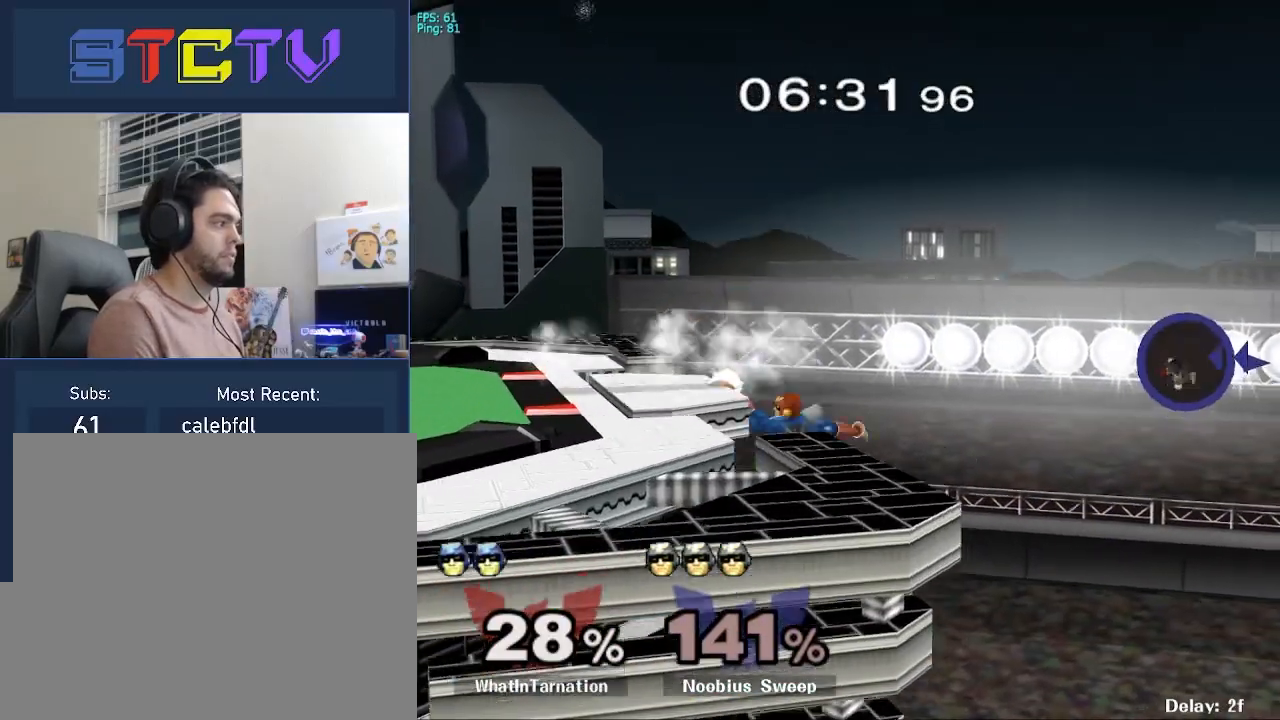
{"buttons": ["R1"], "left_stick": "down", "right_stick": "center", "events": [[17, "left_stick", "center"], [233, "left_stick", "left"], [283, "Y", "down"], [400, "left_stick", "down"], [450, "Y", "up"], [483, "R1", "down"]]}
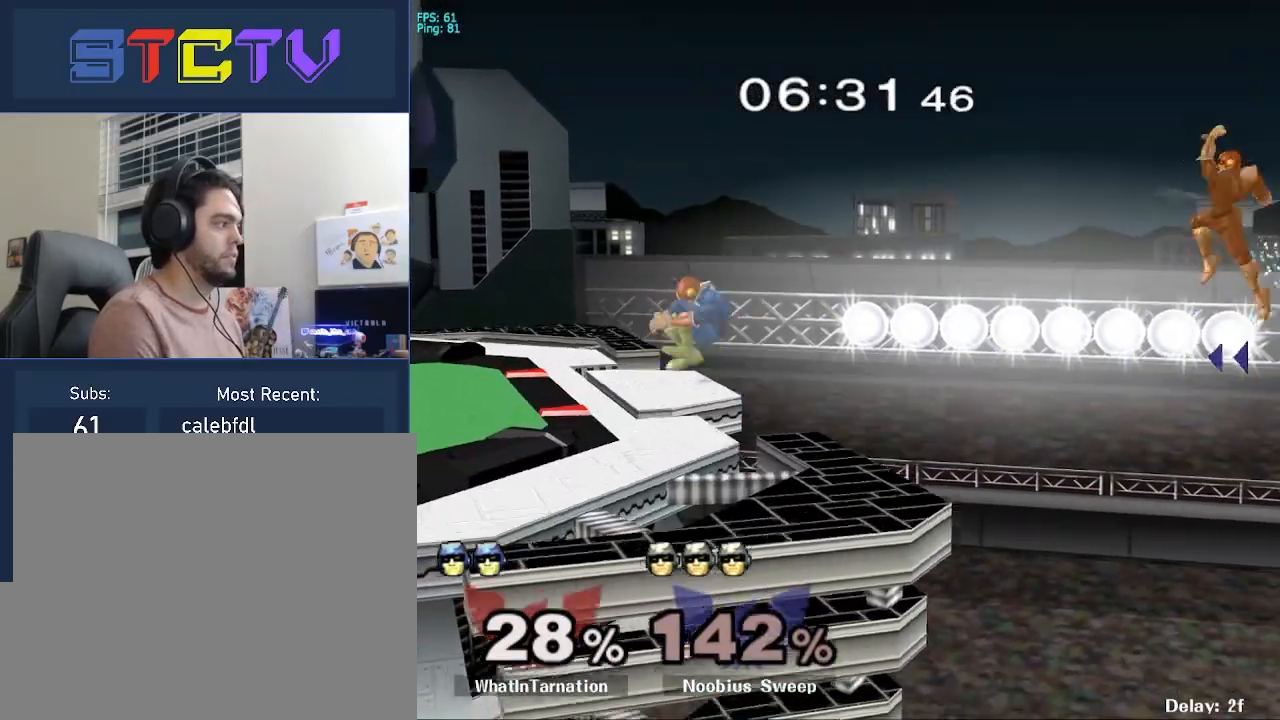
{"buttons": [], "left_stick": "right", "right_stick": "left", "events": [[117, "left_stick", "center"], [133, "R1", "up"], [400, "left_stick", "right"], [483, "right_stick", "left"]]}
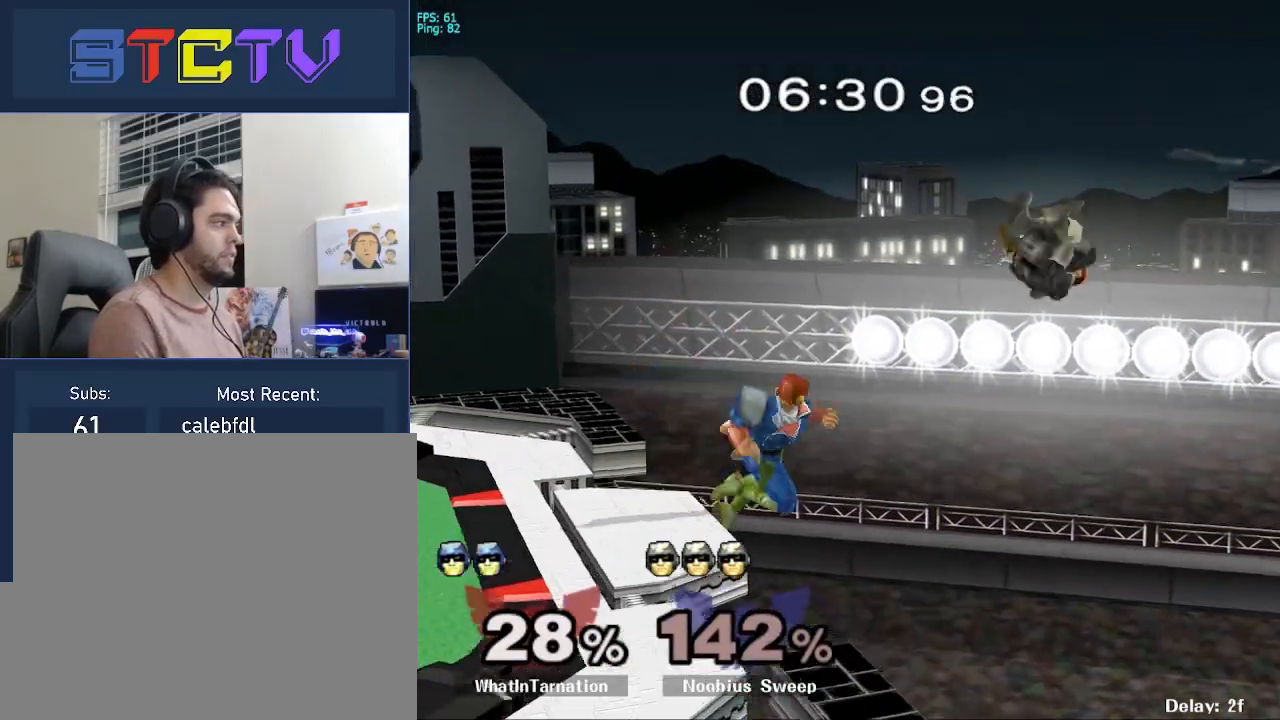
{"buttons": [], "left_stick": "right", "right_stick": "center", "events": [[17, "right_stick", "center"]]}
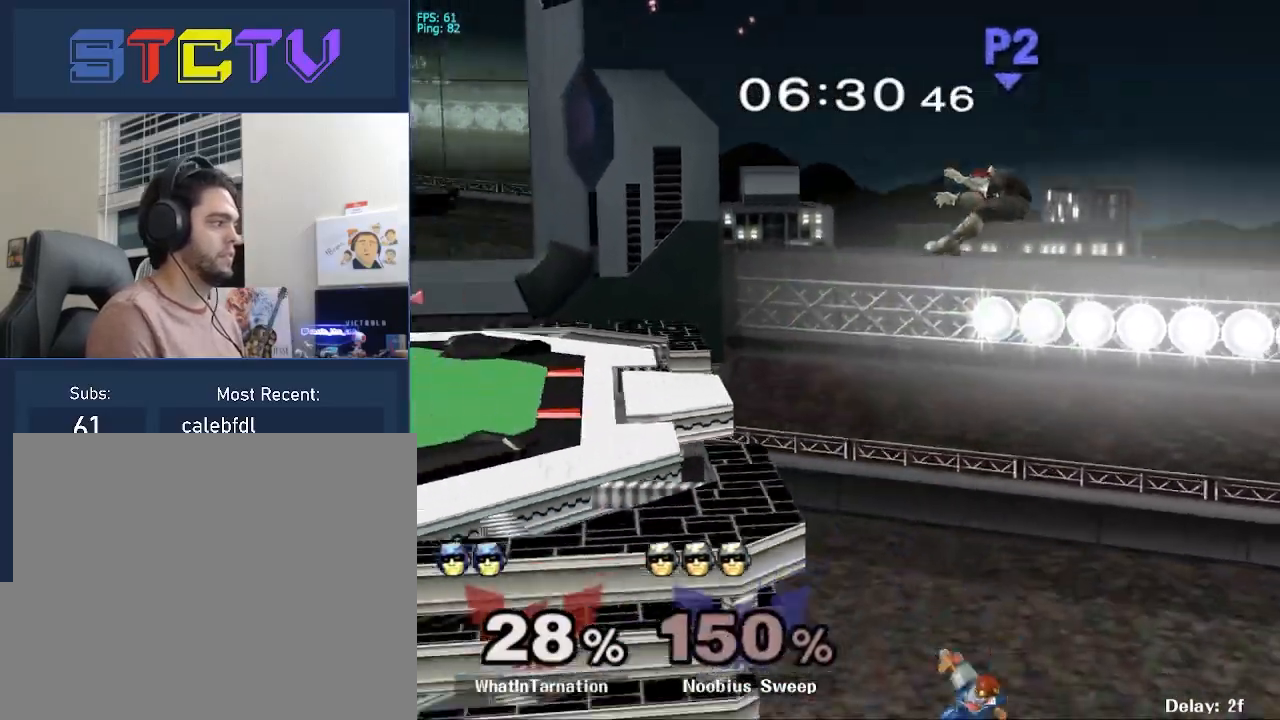
{"buttons": ["R1"], "left_stick": "left", "right_stick": "center", "events": [[67, "Y", "down"], [67, "left_stick", "up"], [133, "left_stick", "up-left"], [150, "B", "down"], [150, "Y", "up"], [283, "left_stick", "left"], [367, "B", "up"], [433, "R1", "down"]]}
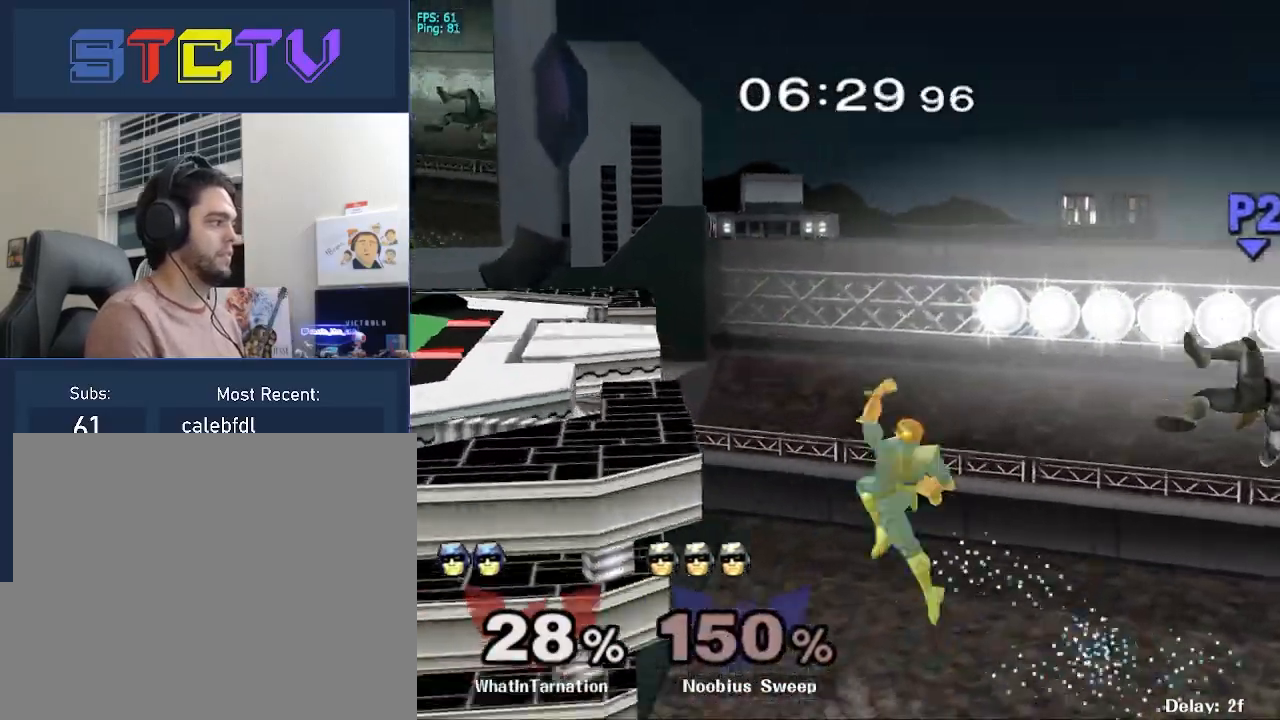
{"buttons": [], "left_stick": "center", "right_stick": "center", "events": [[117, "R1", "up"], [183, "left_stick", "center"]]}
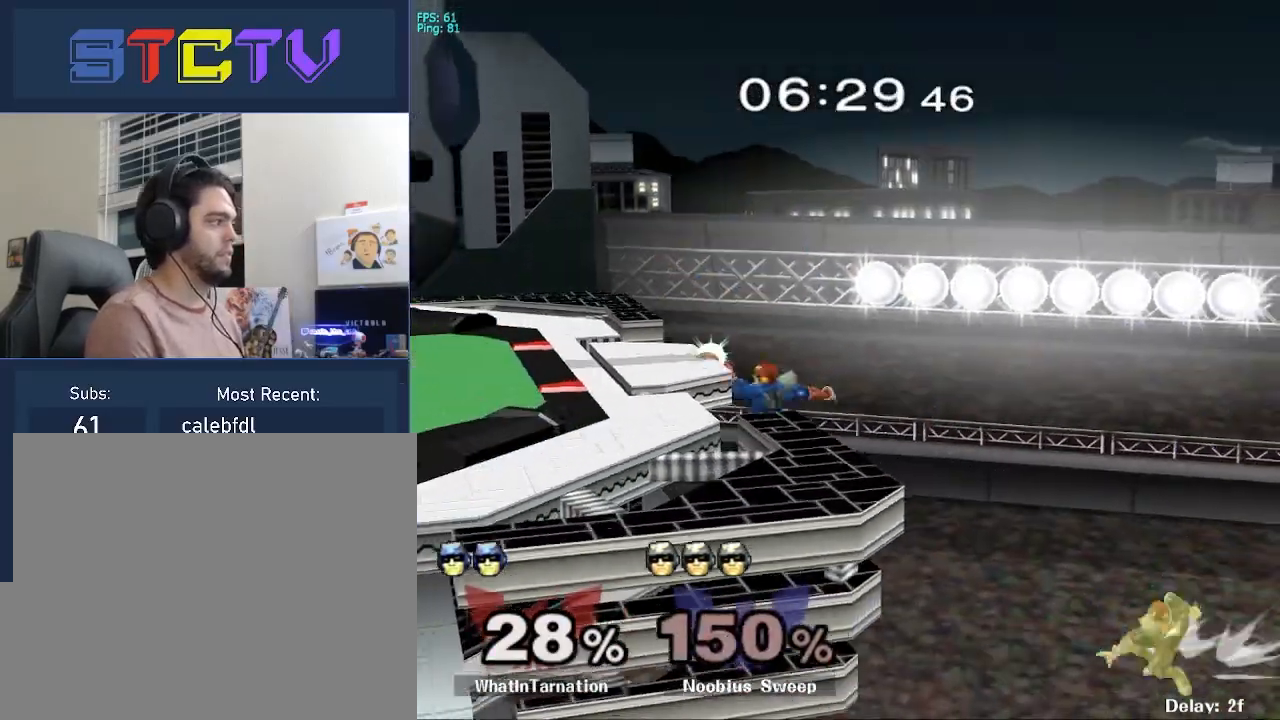
{"buttons": [], "left_stick": "right", "right_stick": "center", "events": [[183, "left_stick", "down-right"], [267, "left_stick", "up-right"], [433, "left_stick", "right"]]}
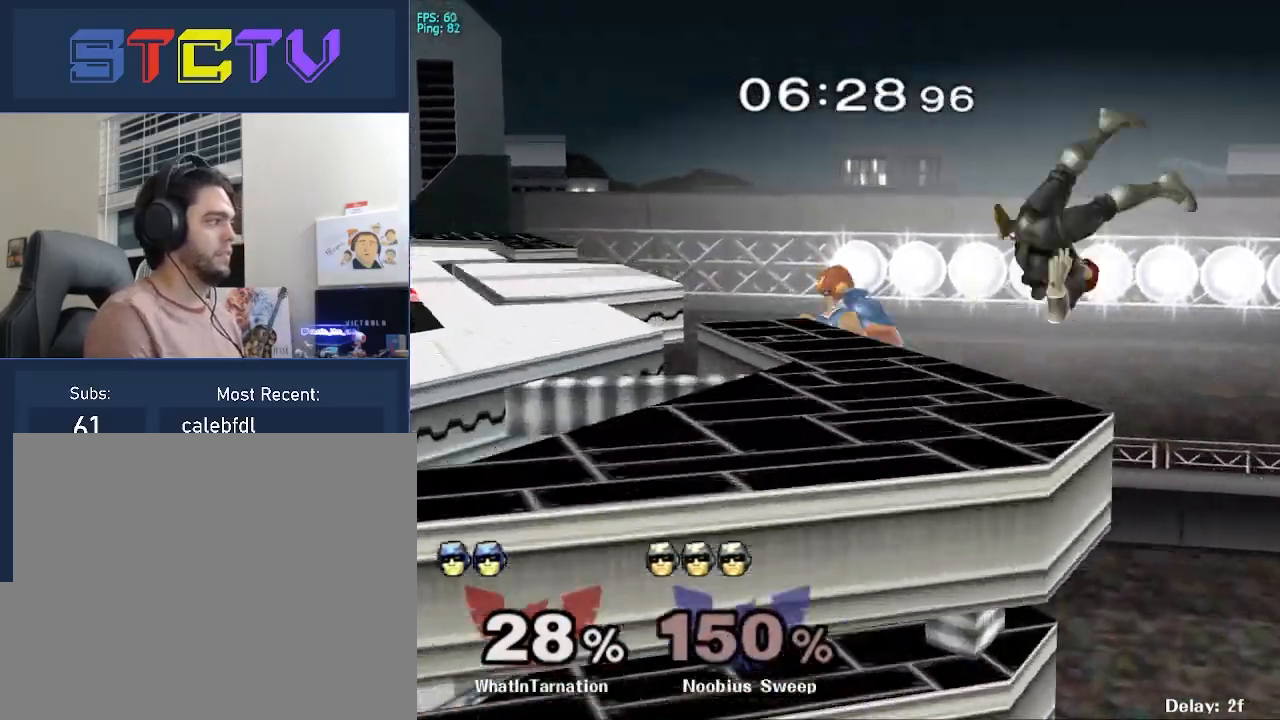
{"buttons": [], "left_stick": "up-right", "right_stick": "center", "events": [[117, "R1", "down"], [317, "R1", "up"], [483, "left_stick", "up-right"]]}
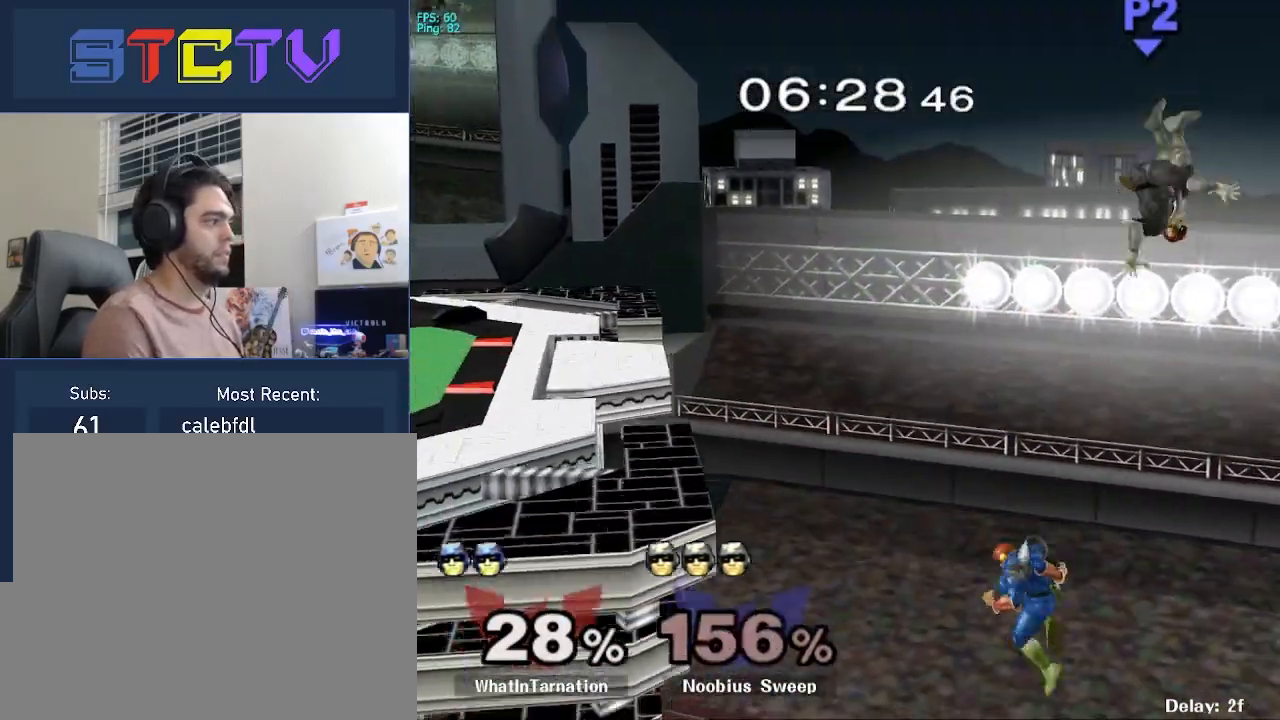
{"buttons": ["R1"], "left_stick": "left", "right_stick": "center", "events": [[17, "left_stick", "up"], [83, "B", "down"], [83, "left_stick", "up-left"], [217, "left_stick", "left"], [267, "B", "up"], [317, "R1", "down"]]}
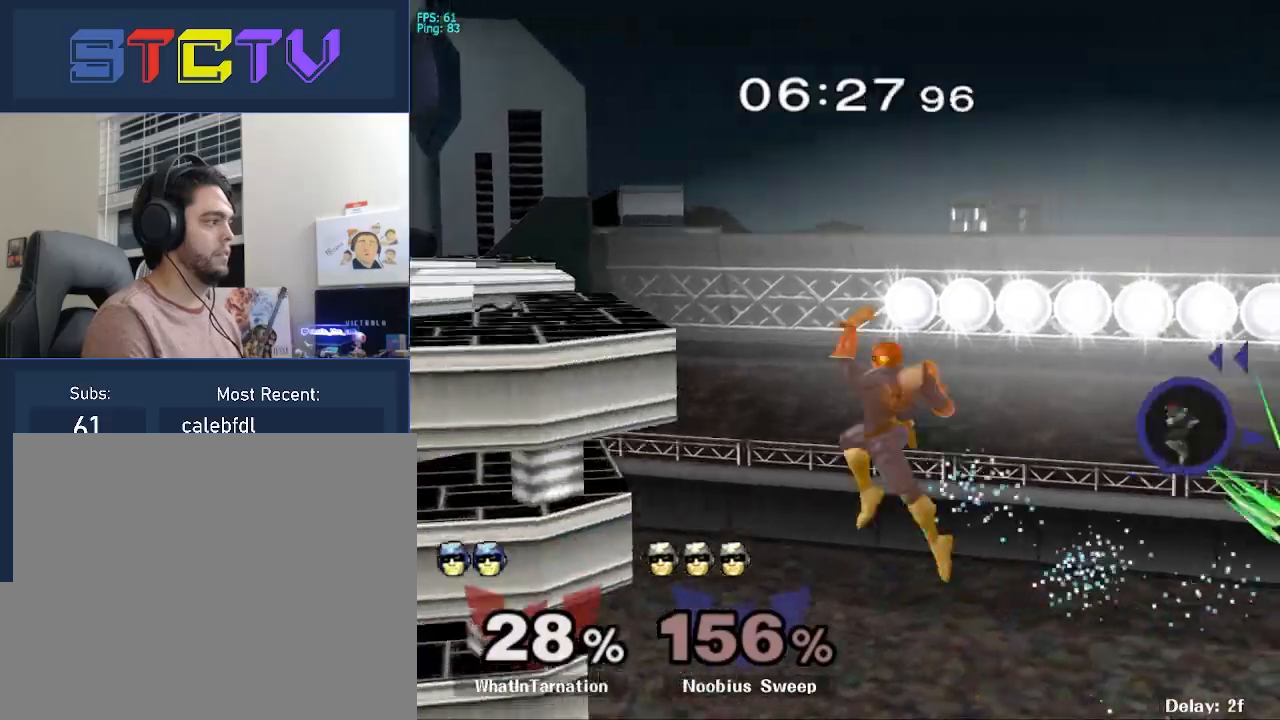
{"buttons": [], "left_stick": "center", "right_stick": "center", "events": [[67, "R1", "up"], [267, "left_stick", "center"]]}
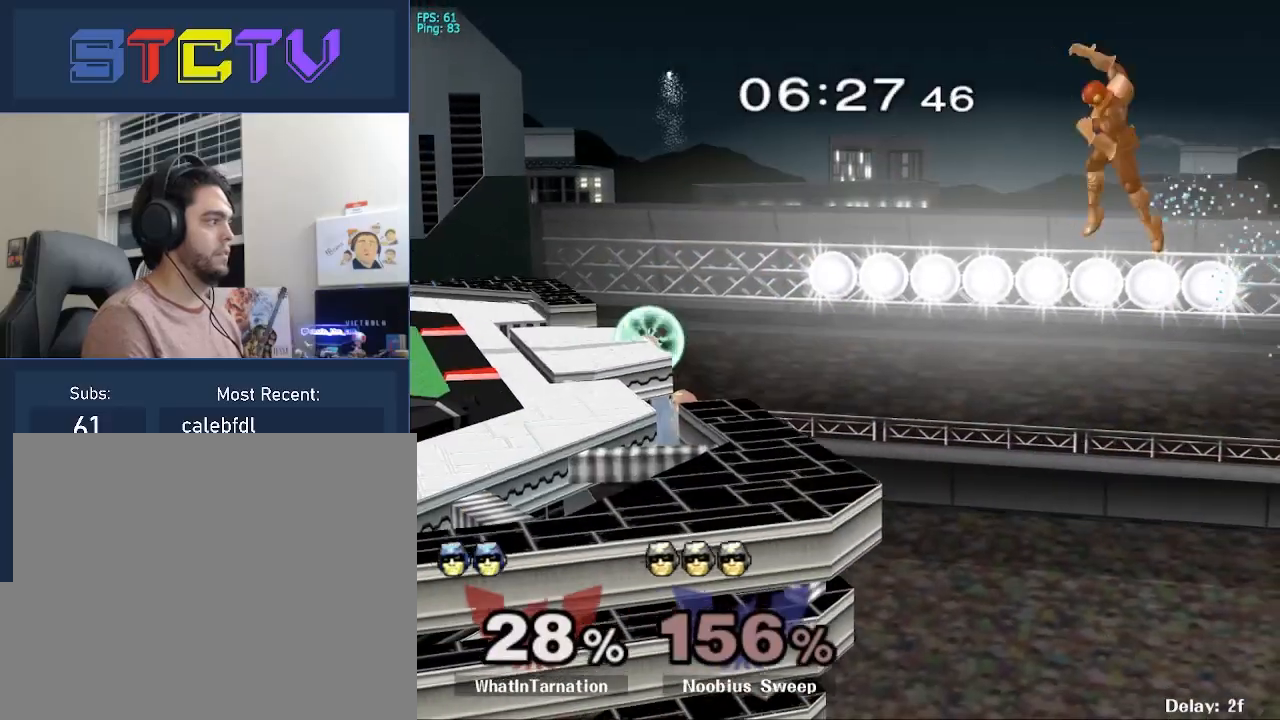
{"buttons": [], "left_stick": "up-right", "right_stick": "center", "events": [[67, "left_stick", "down-right"], [150, "left_stick", "up-right"], [183, "right_stick", "left"], [233, "right_stick", "center"]]}
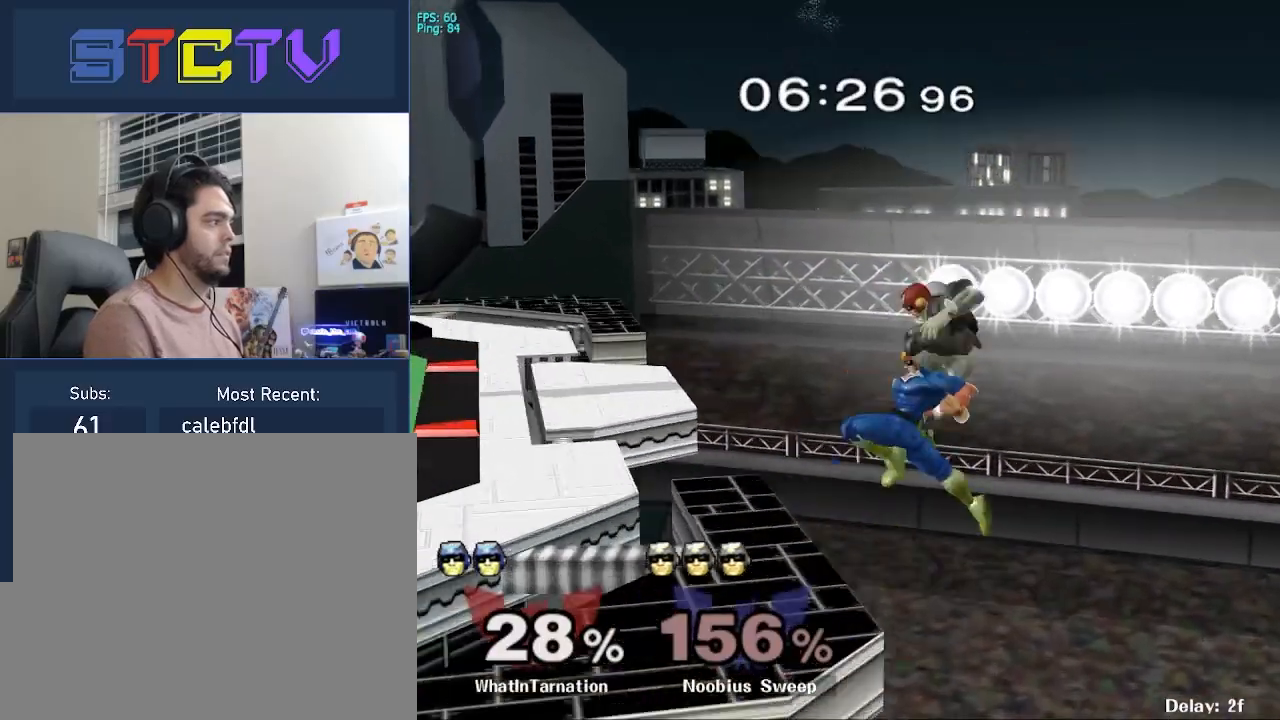
{"buttons": ["B"], "left_stick": "up-left", "right_stick": "center", "events": [[17, "R1", "down"], [200, "R1", "up"], [450, "B", "down"], [483, "left_stick", "up-left"]]}
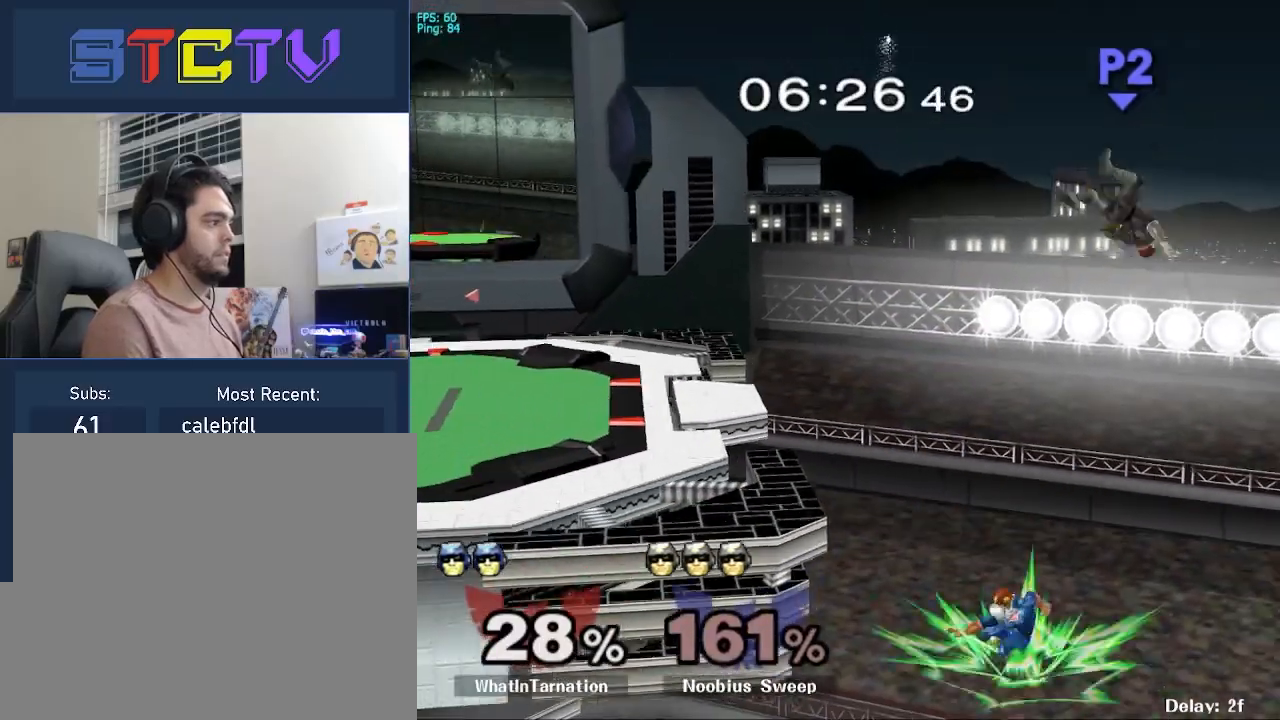
{"buttons": [], "left_stick": "left", "right_stick": "center", "events": [[100, "left_stick", "left"], [150, "B", "up"], [217, "R1", "down"], [383, "R1", "up"]]}
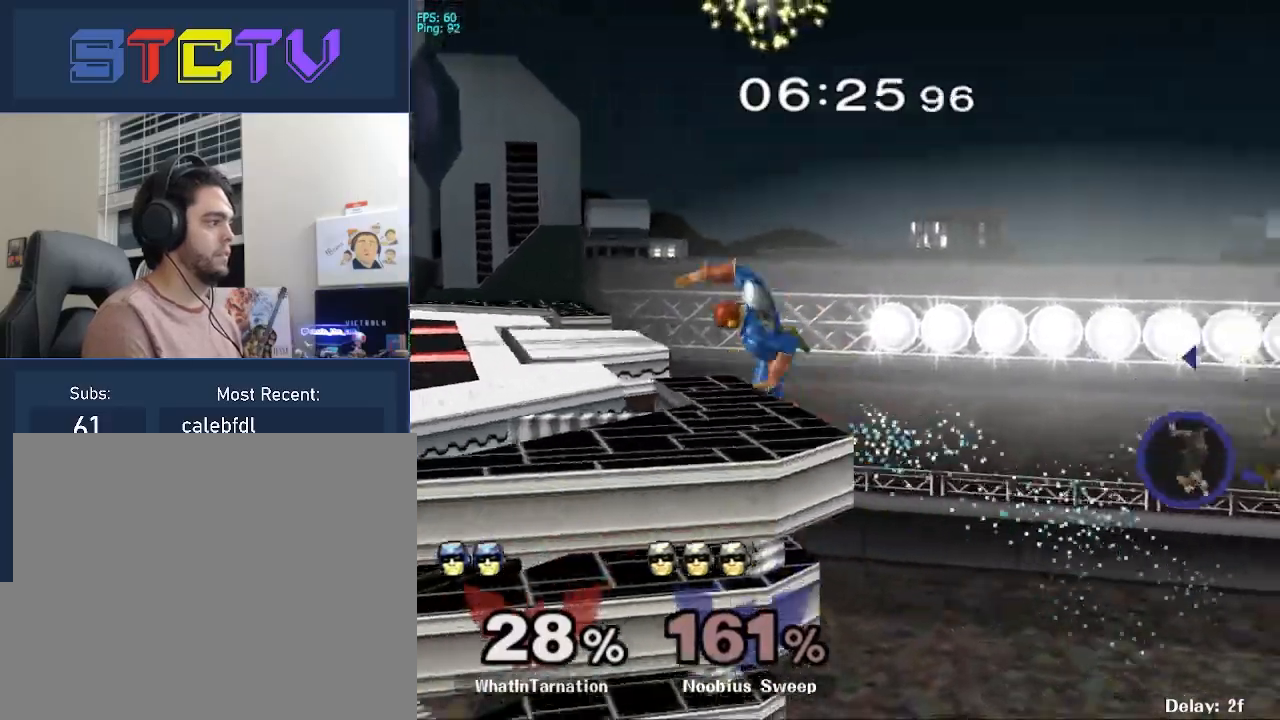
{"buttons": [], "left_stick": "center", "right_stick": "center", "events": [[50, "left_stick", "center"]]}
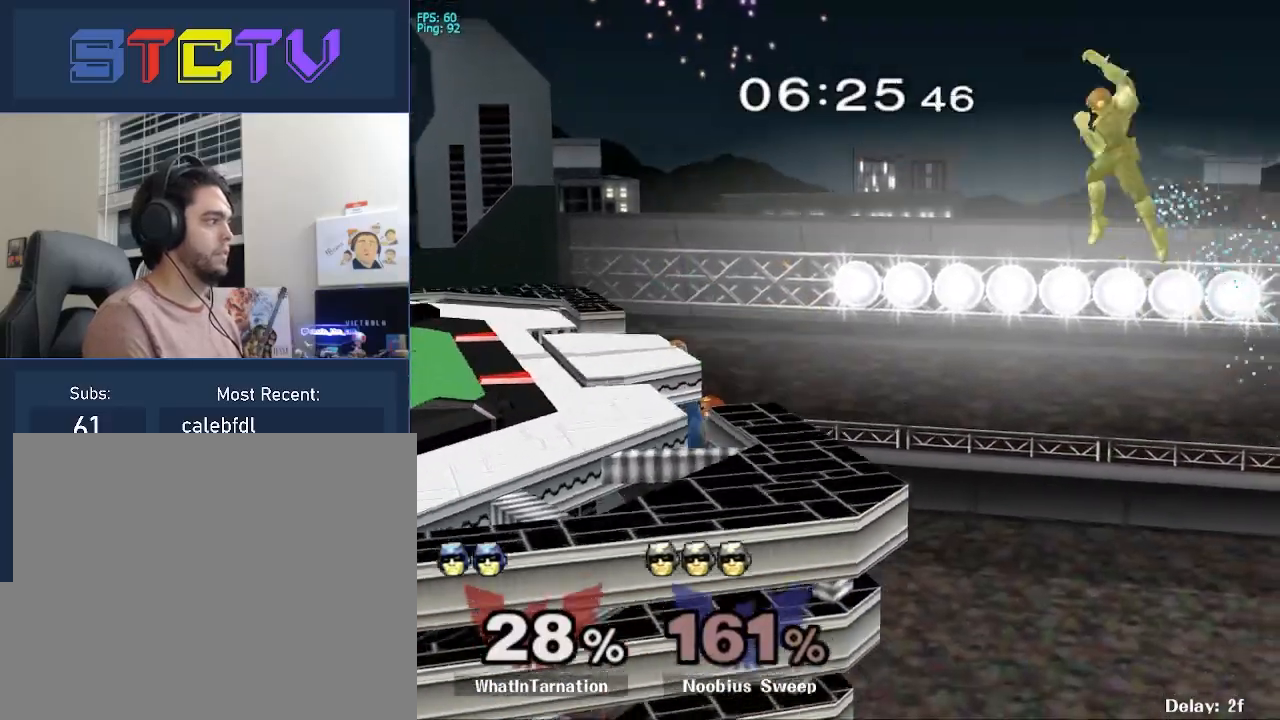
{"buttons": [], "left_stick": "up-right", "right_stick": "center", "events": [[117, "left_stick", "down-right"], [200, "left_stick", "up-right"], [217, "right_stick", "down"], [267, "right_stick", "center"]]}
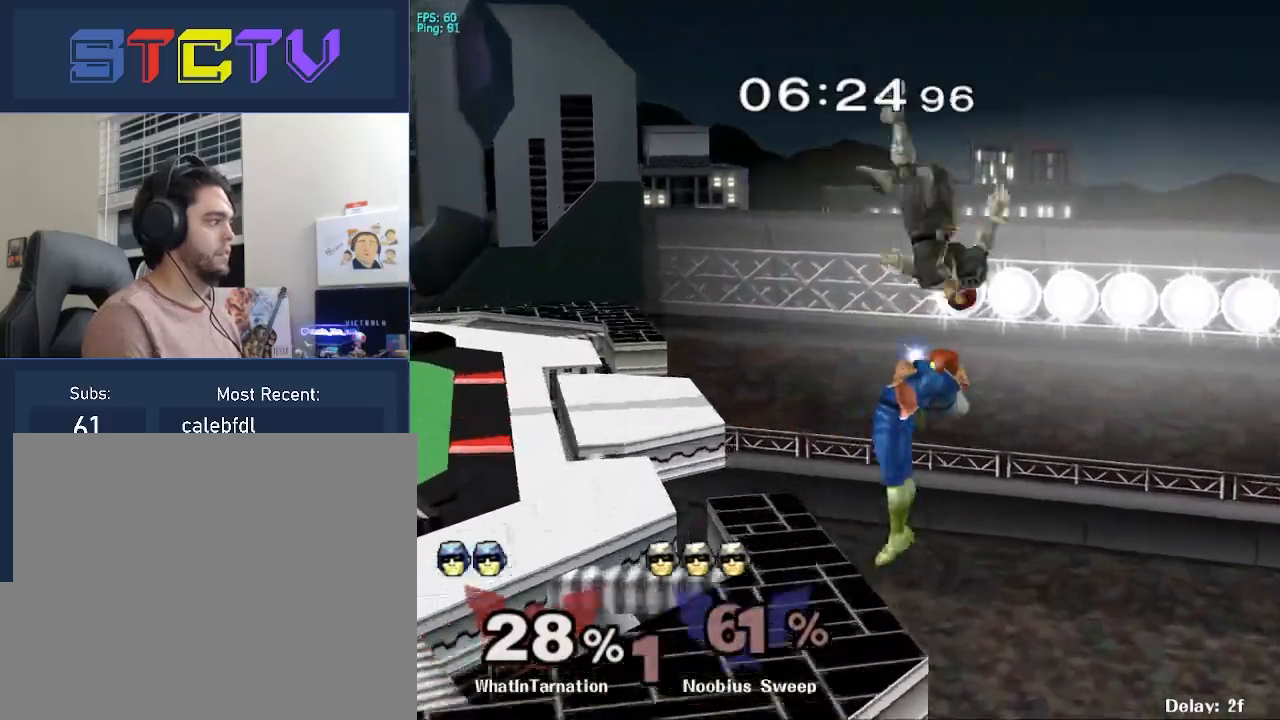
{"buttons": [], "left_stick": "up", "right_stick": "center", "events": [[100, "R1", "down"], [283, "R1", "up"], [350, "left_stick", "up"]]}